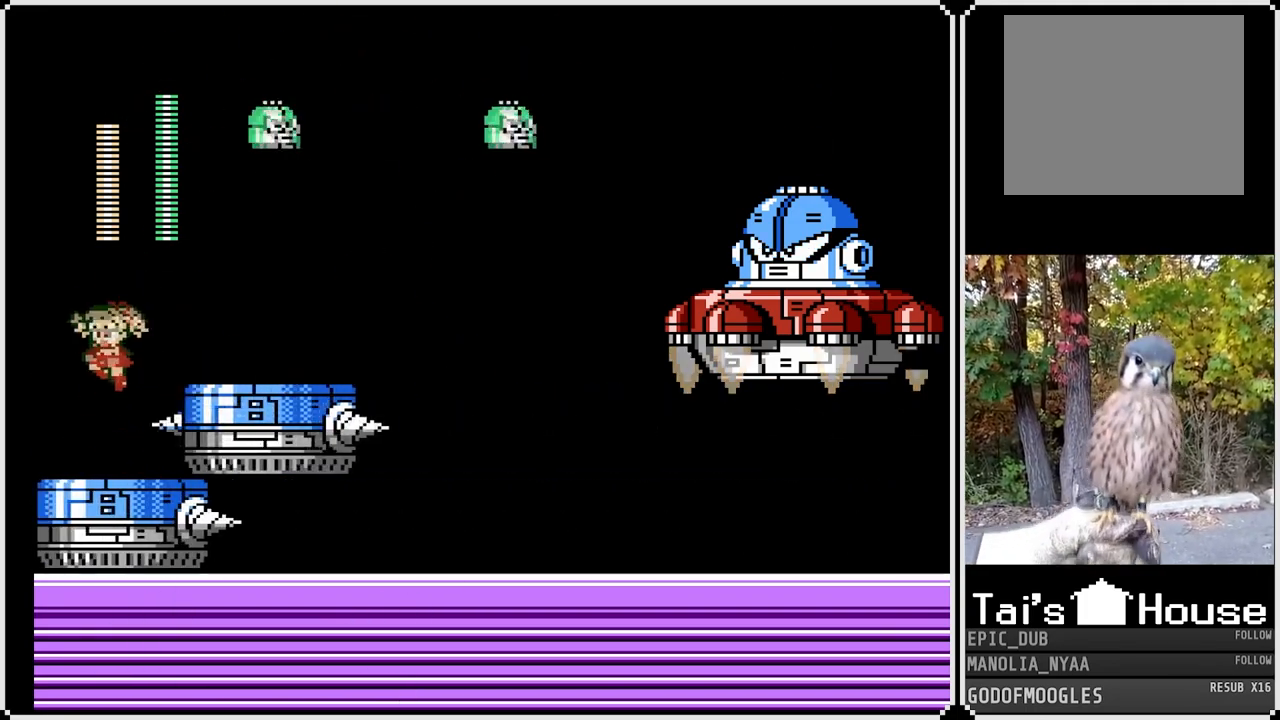
Gameplay with a controller (PlayStation layout); each line is a JSON object with the inputs held at the frame after it. "events" lists button and stick changes between this image and that frame as [ms after this image, input, new state], when the widget could be followed in between.
{"buttons": ["SQUARE", "DPAD_LEFT"], "left_stick": "center", "right_stick": "center", "events": [[67, "DPAD_RIGHT", "down"], [83, "DPAD_LEFT", "up"], [133, "CROSS", "up"], [333, "DPAD_RIGHT", "up"], [350, "DPAD_LEFT", "down"]]}
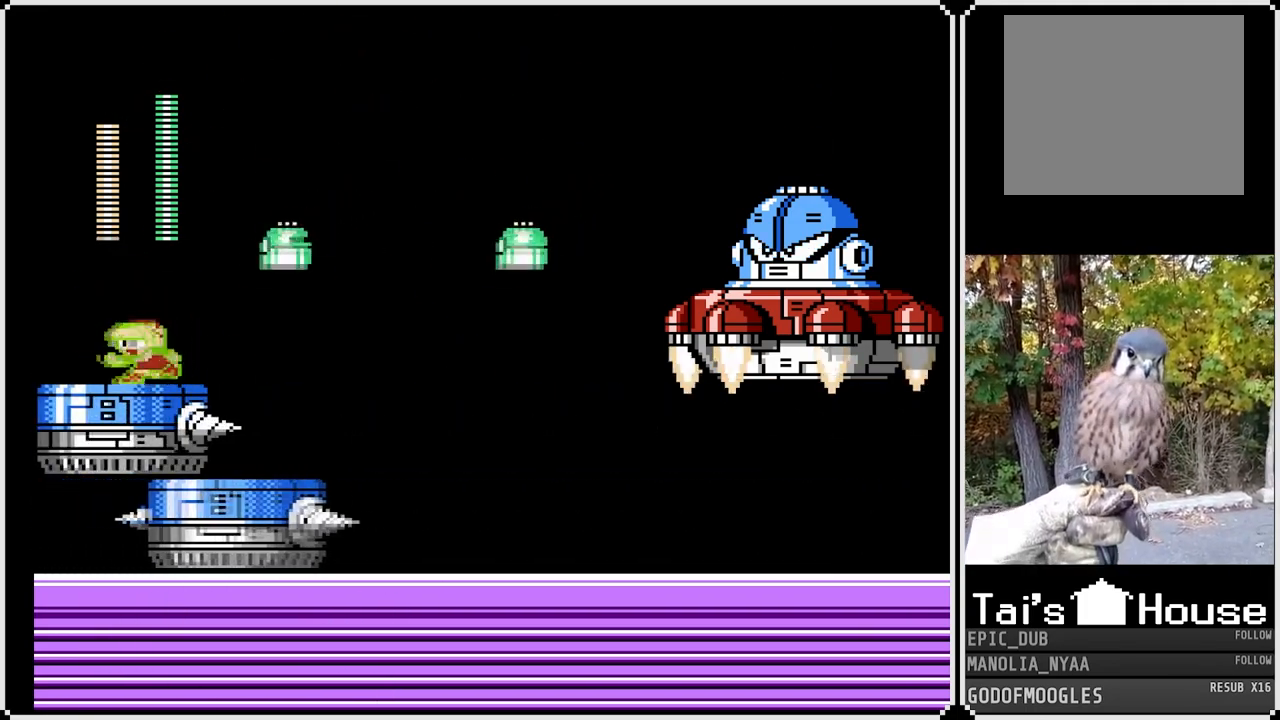
{"buttons": ["CROSS", "SQUARE", "DPAD_RIGHT"], "left_stick": "center", "right_stick": "center", "events": [[50, "DPAD_LEFT", "up"], [117, "DPAD_LEFT", "down"], [167, "CROSS", "down"], [283, "DPAD_LEFT", "up"], [333, "DPAD_RIGHT", "down"]]}
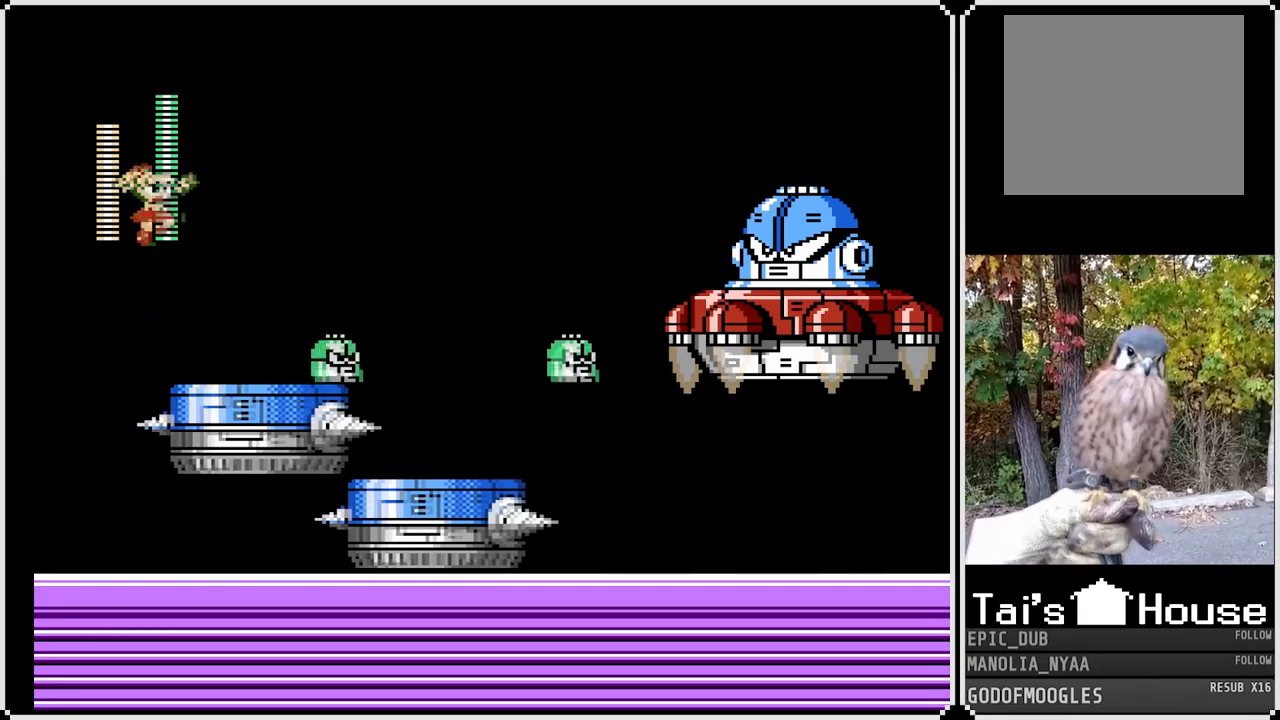
{"buttons": ["SQUARE", "DPAD_LEFT"], "left_stick": "center", "right_stick": "center", "events": [[167, "CROSS", "up"], [167, "SQUARE", "up"], [317, "DPAD_RIGHT", "up"], [333, "DPAD_LEFT", "down"], [400, "SQUARE", "down"]]}
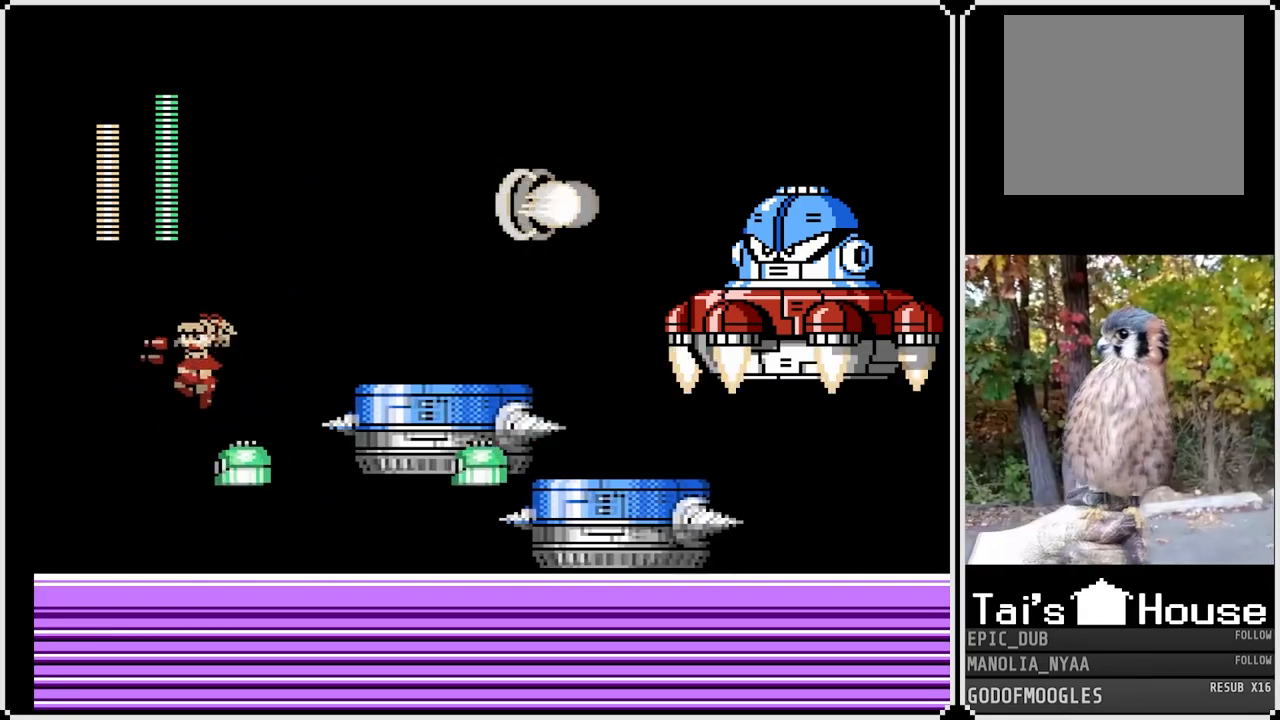
{"buttons": ["SQUARE", "DPAD_LEFT"], "left_stick": "center", "right_stick": "center", "events": []}
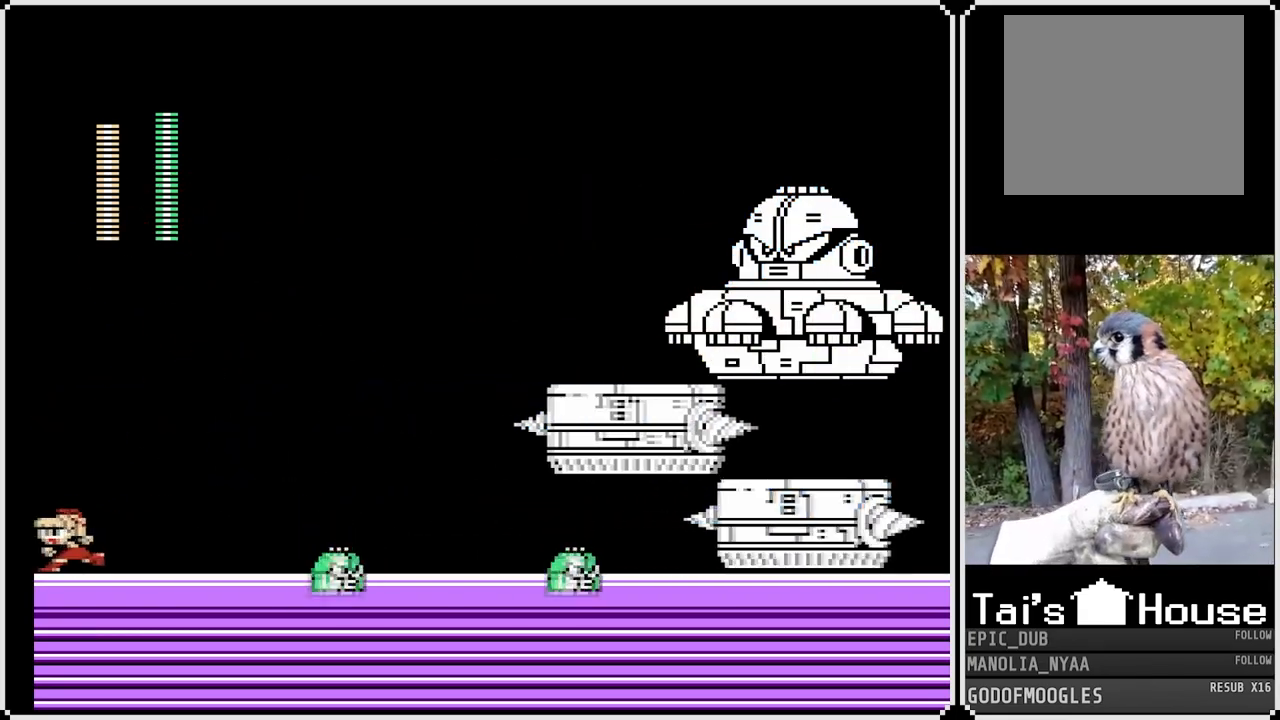
{"buttons": ["DPAD_LEFT"], "left_stick": "center", "right_stick": "center", "events": [[33, "DPAD_LEFT", "up"], [67, "DPAD_RIGHT", "down"], [250, "DPAD_RIGHT", "up"], [400, "SQUARE", "up"], [433, "DPAD_LEFT", "down"]]}
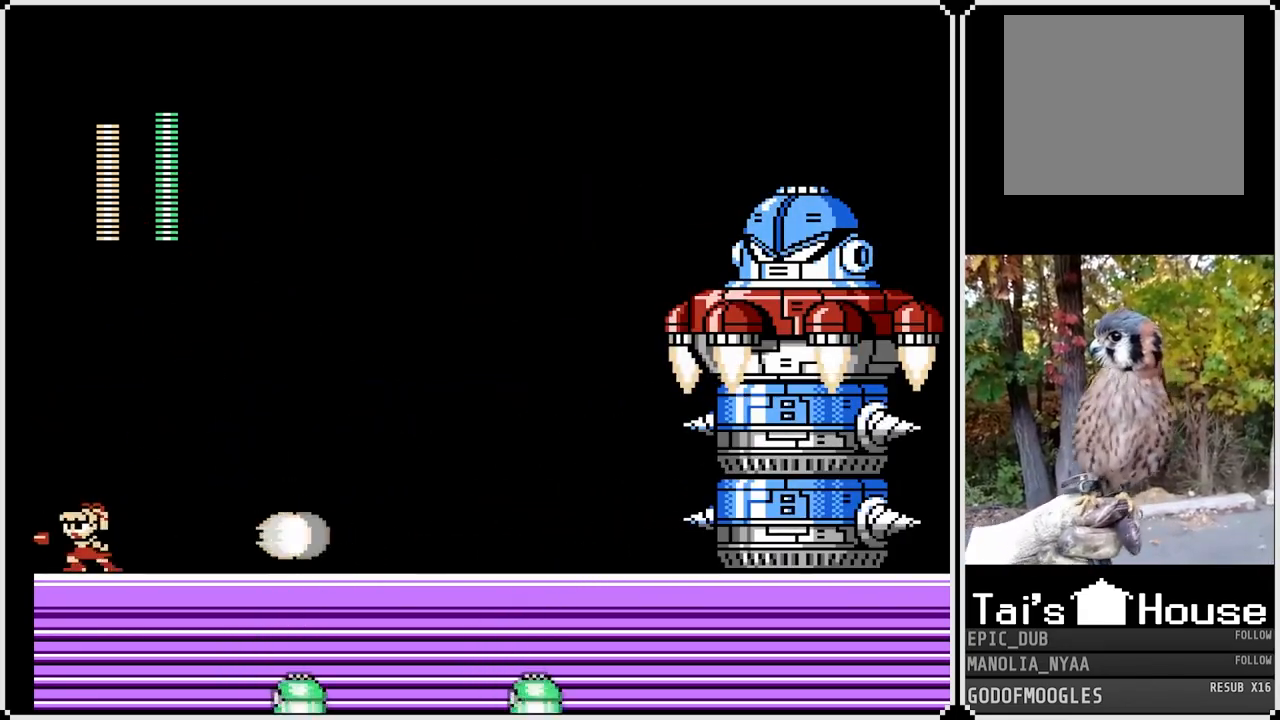
{"buttons": ["CROSS"], "left_stick": "center", "right_stick": "center", "events": [[167, "DPAD_LEFT", "up"], [233, "DPAD_RIGHT", "down"], [383, "DPAD_RIGHT", "up"], [450, "CROSS", "down"]]}
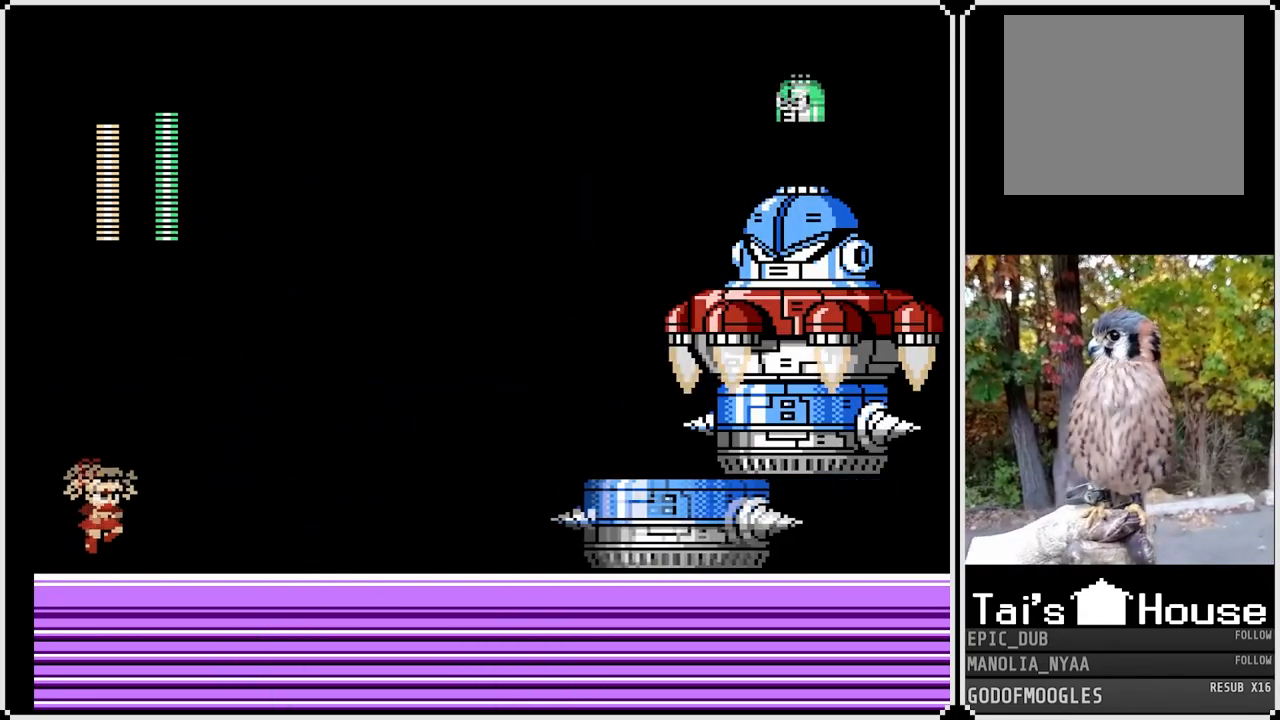
{"buttons": ["SQUARE", "DPAD_LEFT"], "left_stick": "center", "right_stick": "center", "events": [[67, "SQUARE", "down"], [133, "CROSS", "up"], [183, "SQUARE", "up"], [217, "DPAD_LEFT", "down"], [217, "SQUARE", "down"]]}
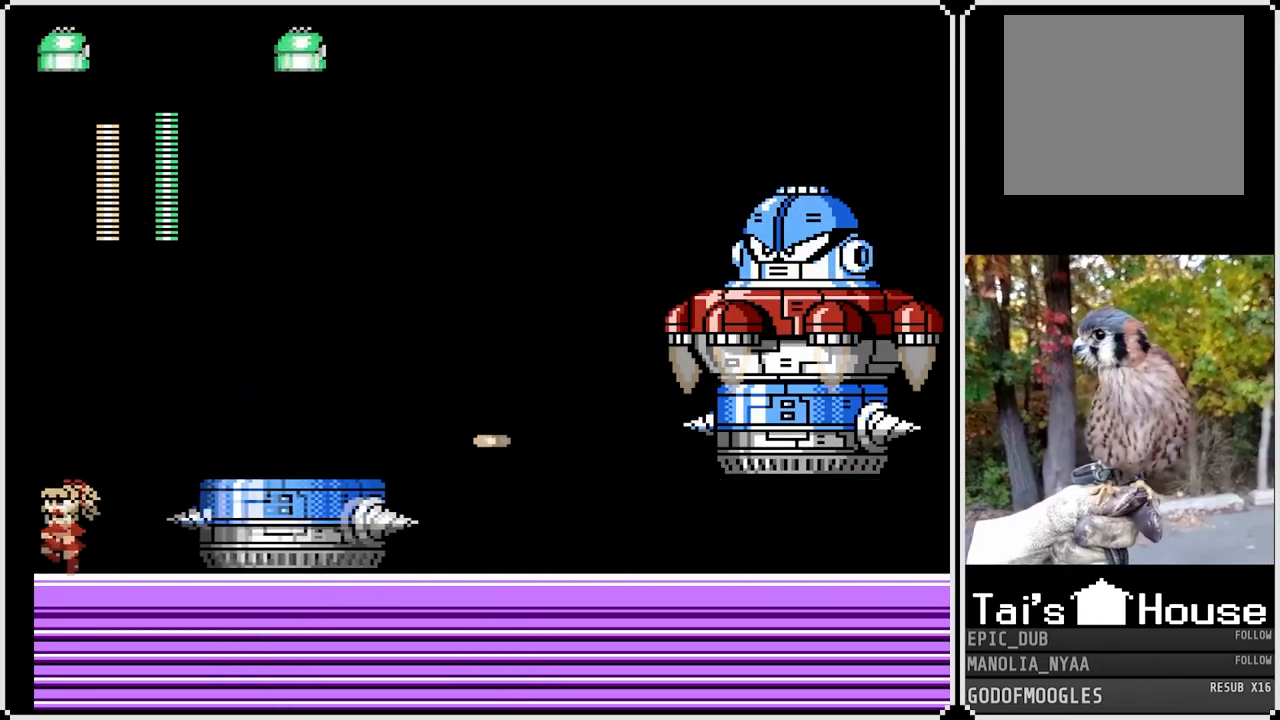
{"buttons": ["SQUARE", "DPAD_RIGHT"], "left_stick": "center", "right_stick": "center", "events": [[33, "CROSS", "down"], [250, "DPAD_LEFT", "up"], [283, "CROSS", "up"], [283, "DPAD_RIGHT", "down"]]}
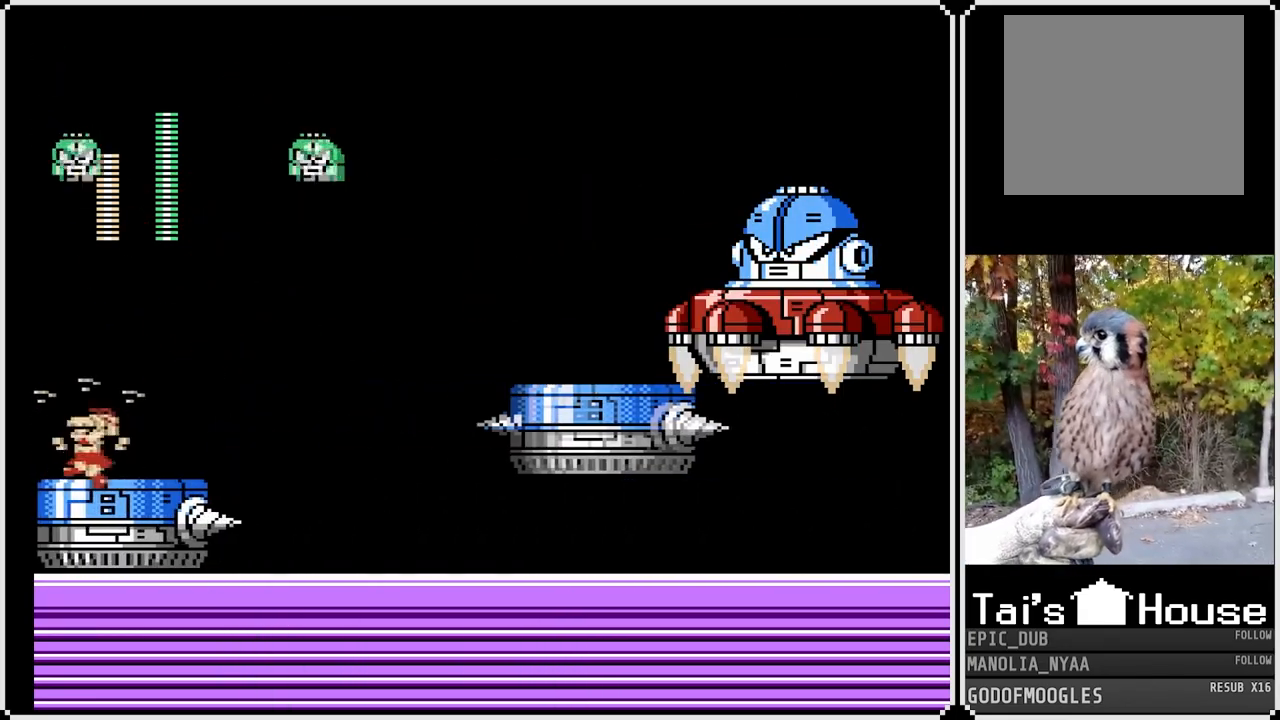
{"buttons": ["CROSS", "SQUARE", "DPAD_RIGHT"], "left_stick": "center", "right_stick": "center", "events": [[83, "DPAD_RIGHT", "up"], [350, "CROSS", "down"], [350, "DPAD_RIGHT", "down"]]}
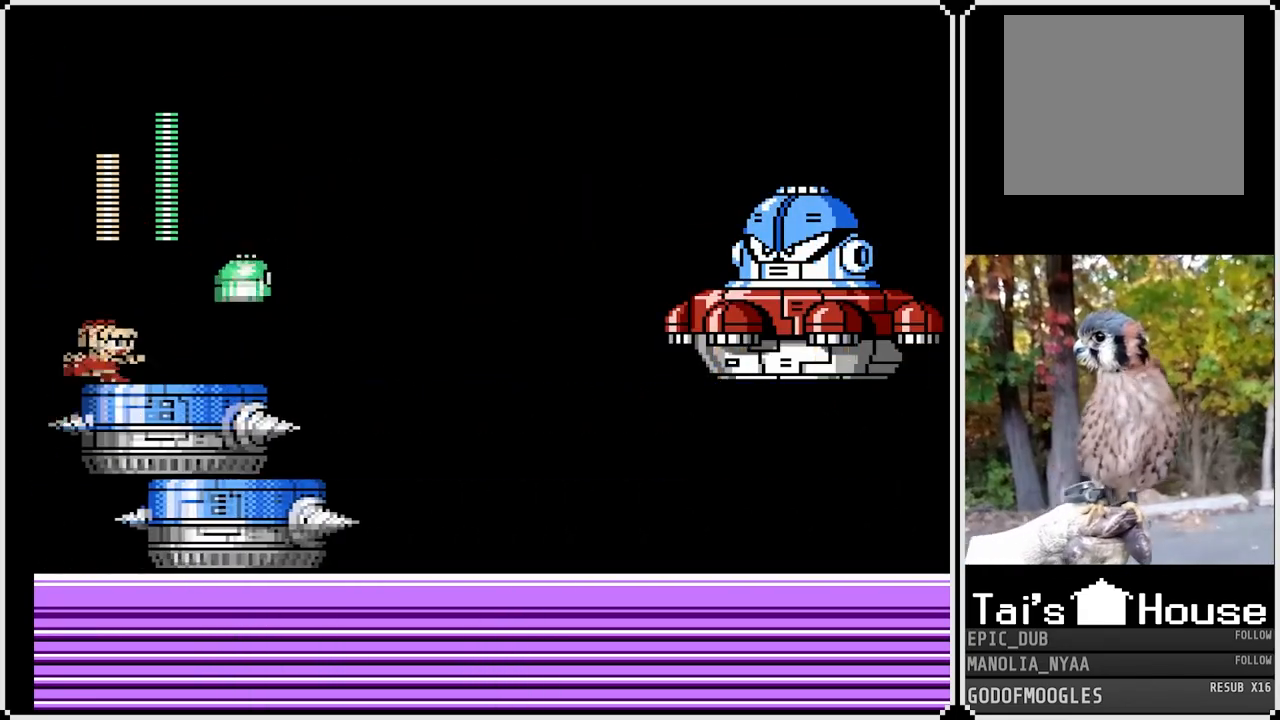
{"buttons": ["SQUARE"], "left_stick": "center", "right_stick": "center", "events": [[183, "CROSS", "up"], [417, "DPAD_RIGHT", "up"]]}
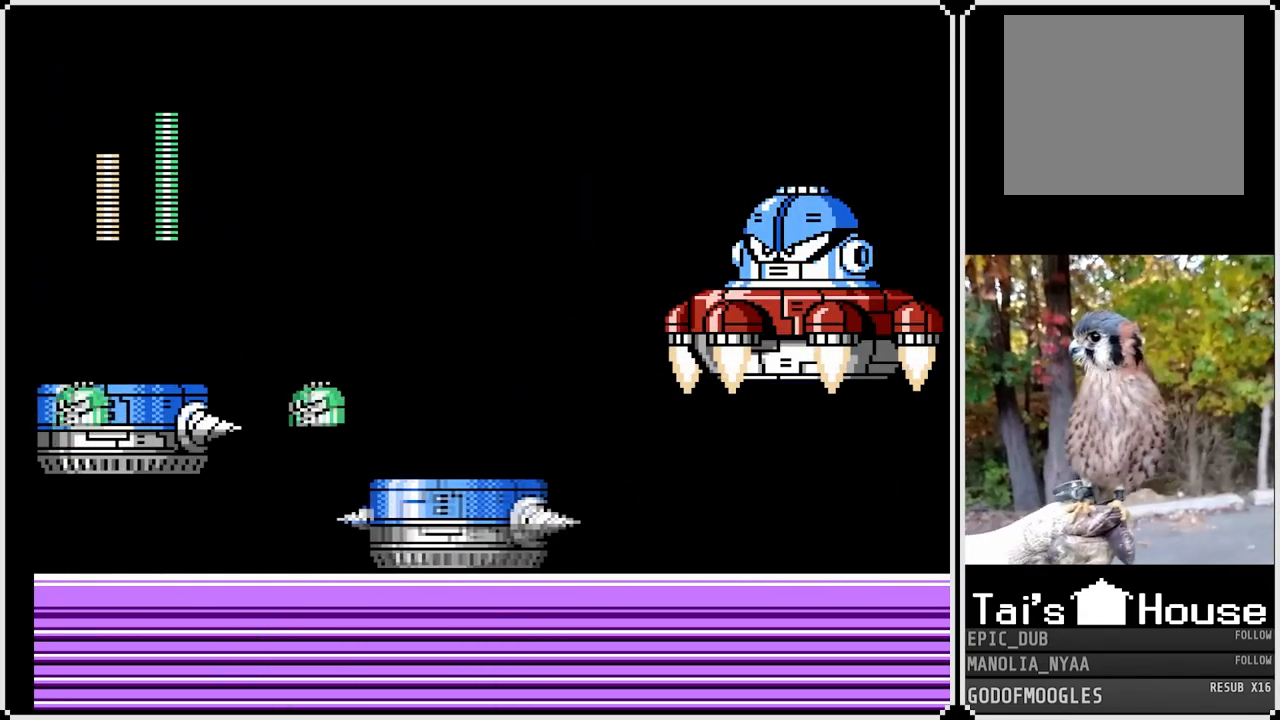
{"buttons": ["SQUARE"], "left_stick": "center", "right_stick": "center", "events": []}
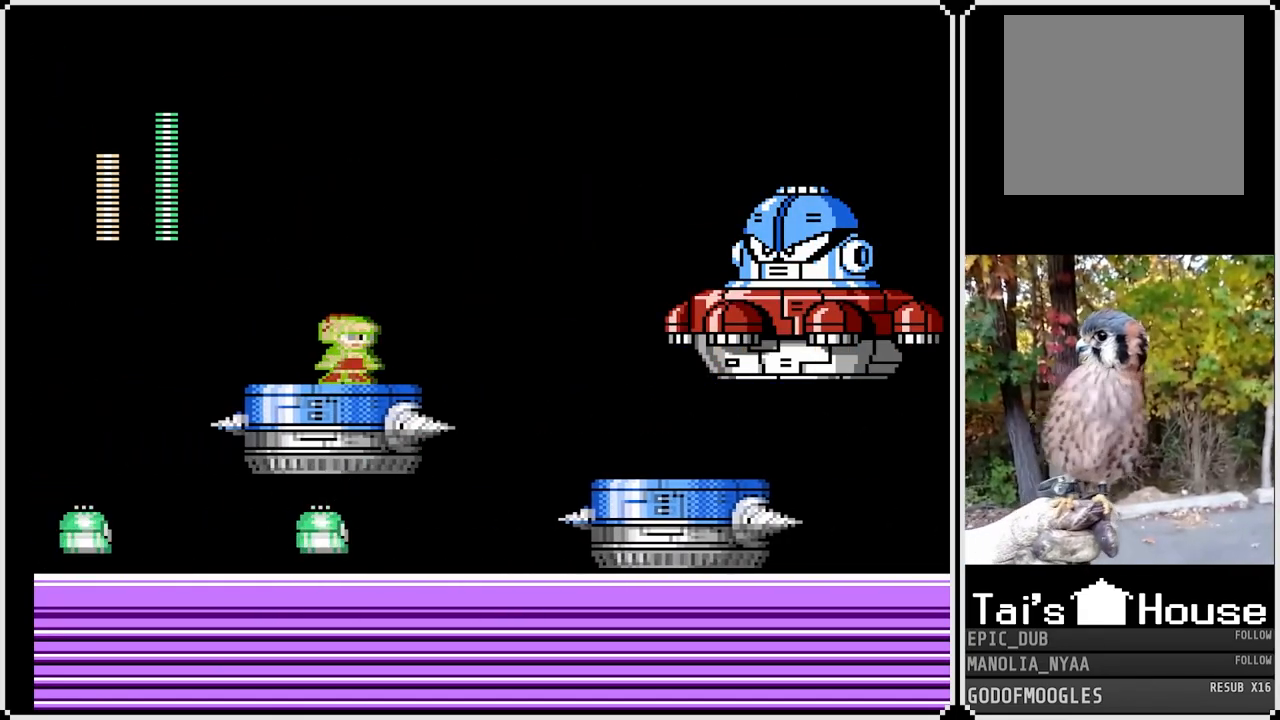
{"buttons": ["DPAD_LEFT"], "left_stick": "center", "right_stick": "center", "events": [[67, "CROSS", "down"], [383, "CROSS", "up"], [433, "SQUARE", "up"], [483, "DPAD_LEFT", "down"]]}
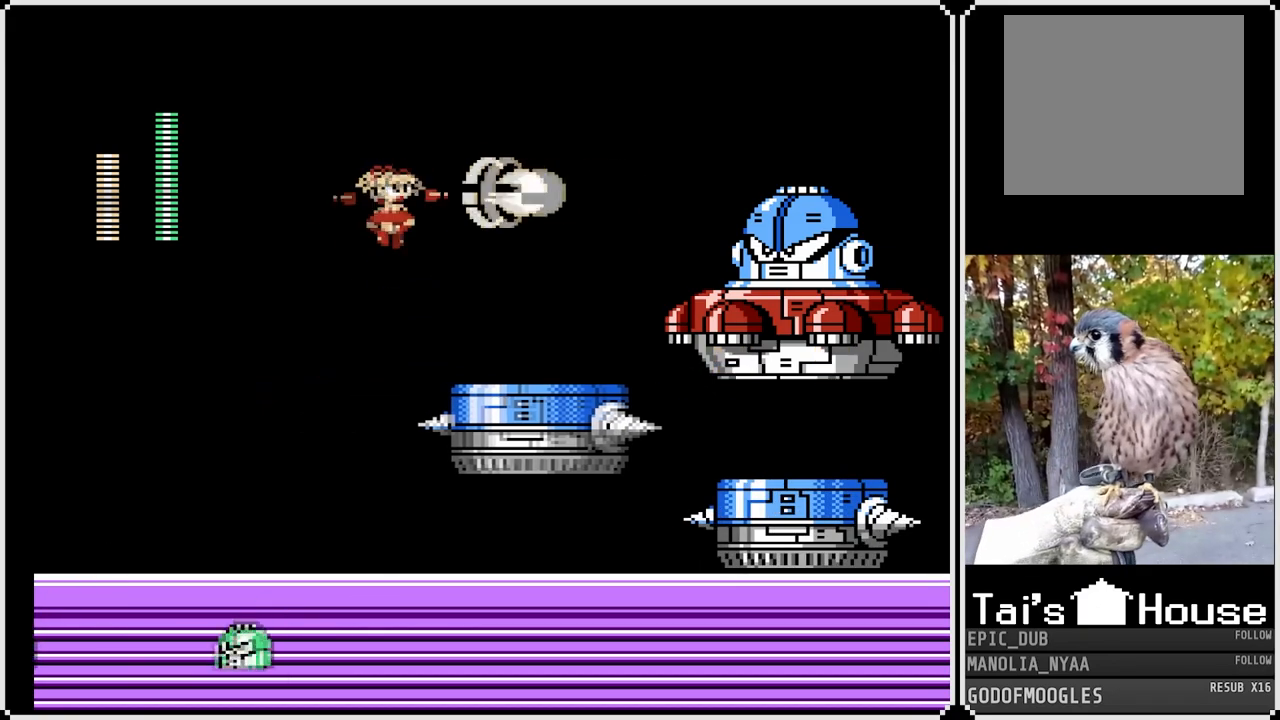
{"buttons": ["DPAD_LEFT"], "left_stick": "center", "right_stick": "center", "events": []}
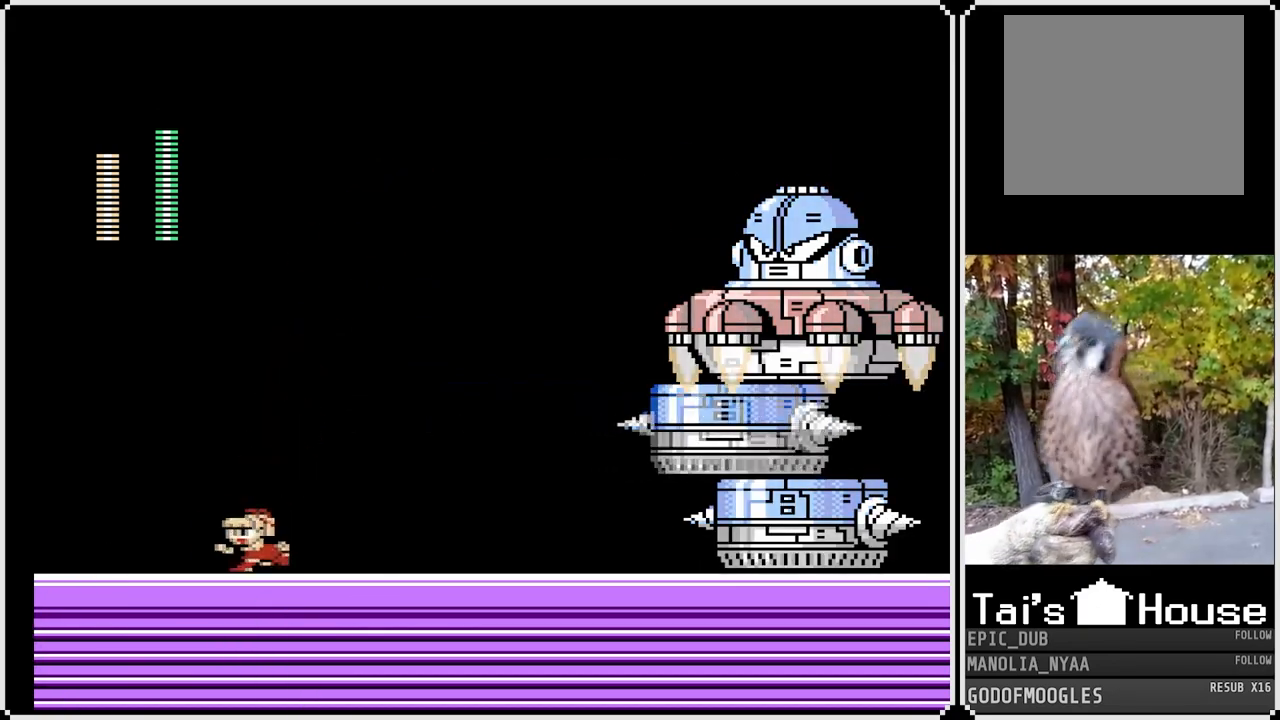
{"buttons": ["DPAD_LEFT"], "left_stick": "center", "right_stick": "center", "events": []}
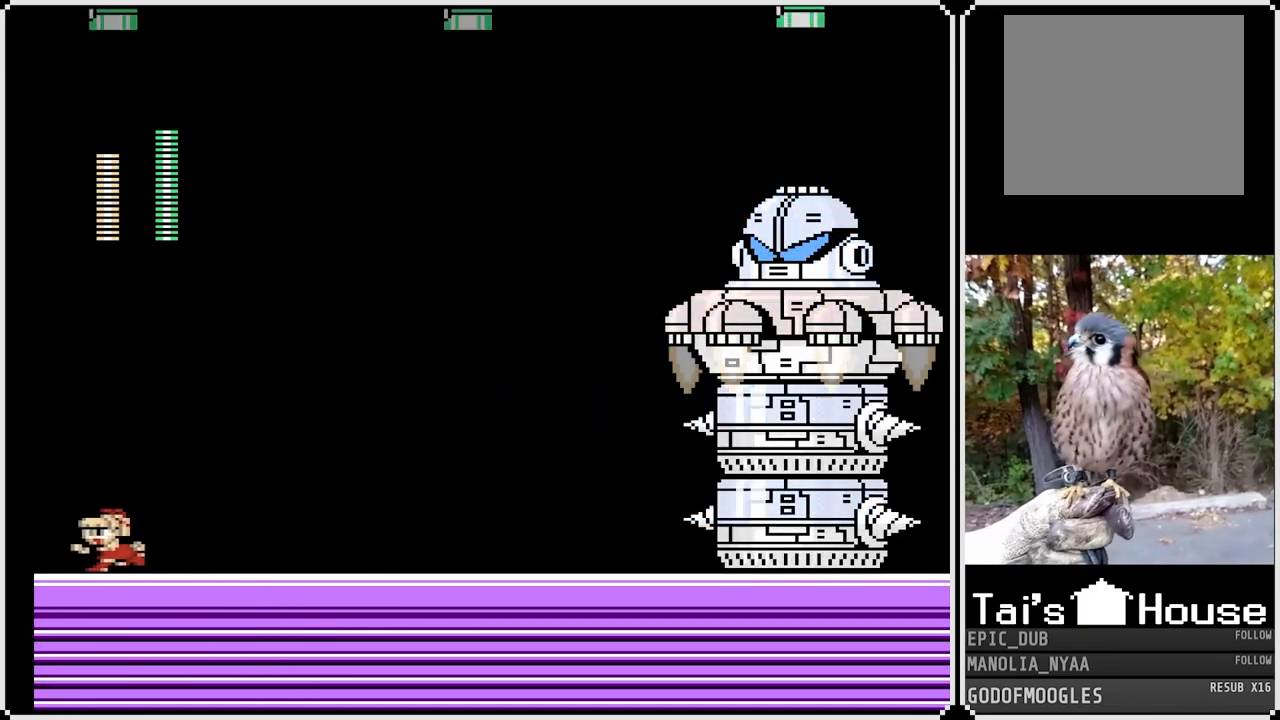
{"buttons": [], "left_stick": "center", "right_stick": "center", "events": [[50, "DPAD_RIGHT", "down"], [67, "DPAD_LEFT", "up"], [250, "DPAD_RIGHT", "up"]]}
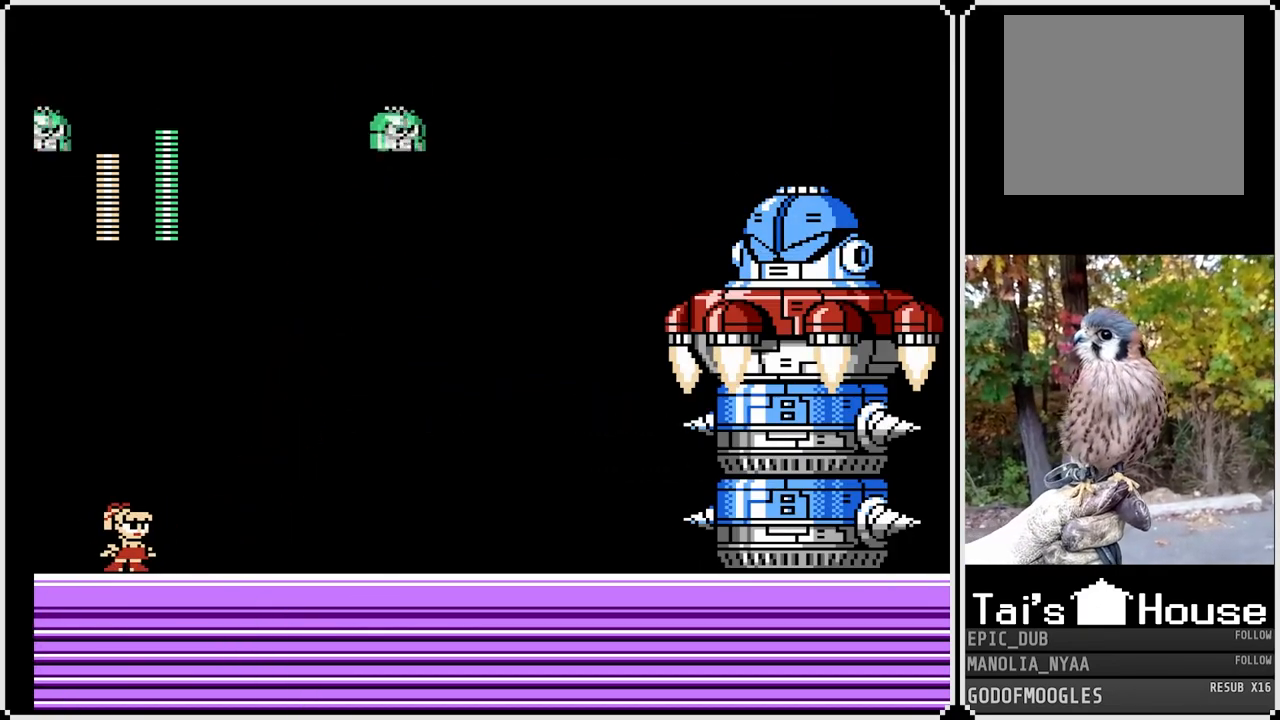
{"buttons": [], "left_stick": "center", "right_stick": "center", "events": [[183, "DPAD_RIGHT", "down"], [417, "DPAD_RIGHT", "up"]]}
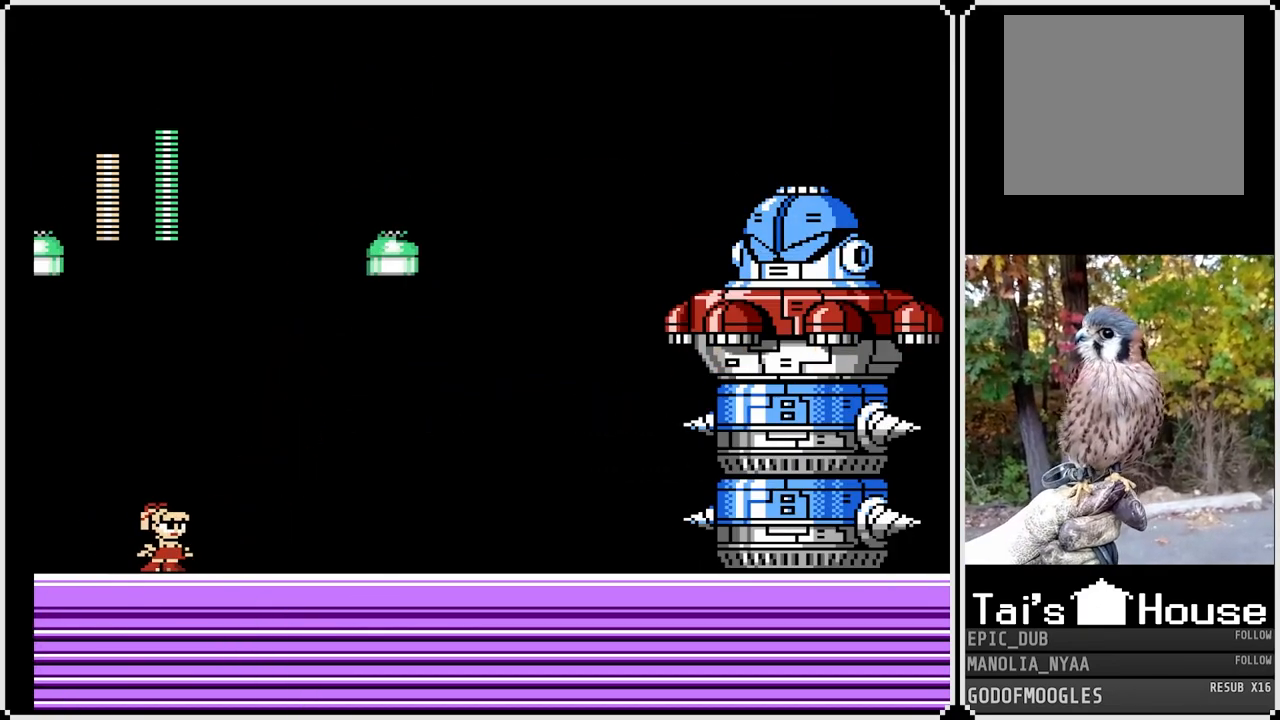
{"buttons": ["DPAD_RIGHT"], "left_stick": "center", "right_stick": "center", "events": [[483, "DPAD_RIGHT", "down"]]}
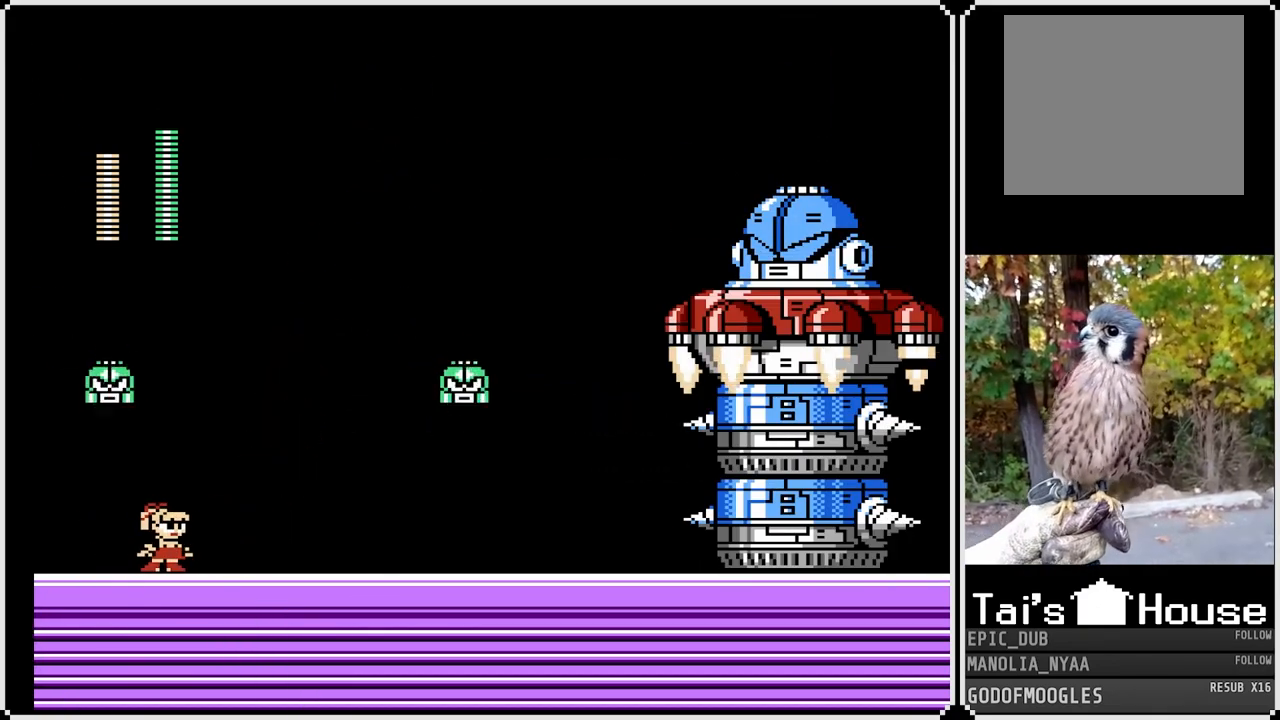
{"buttons": ["SQUARE"], "left_stick": "center", "right_stick": "center", "events": [[200, "DPAD_RIGHT", "up"], [500, "SQUARE", "down"]]}
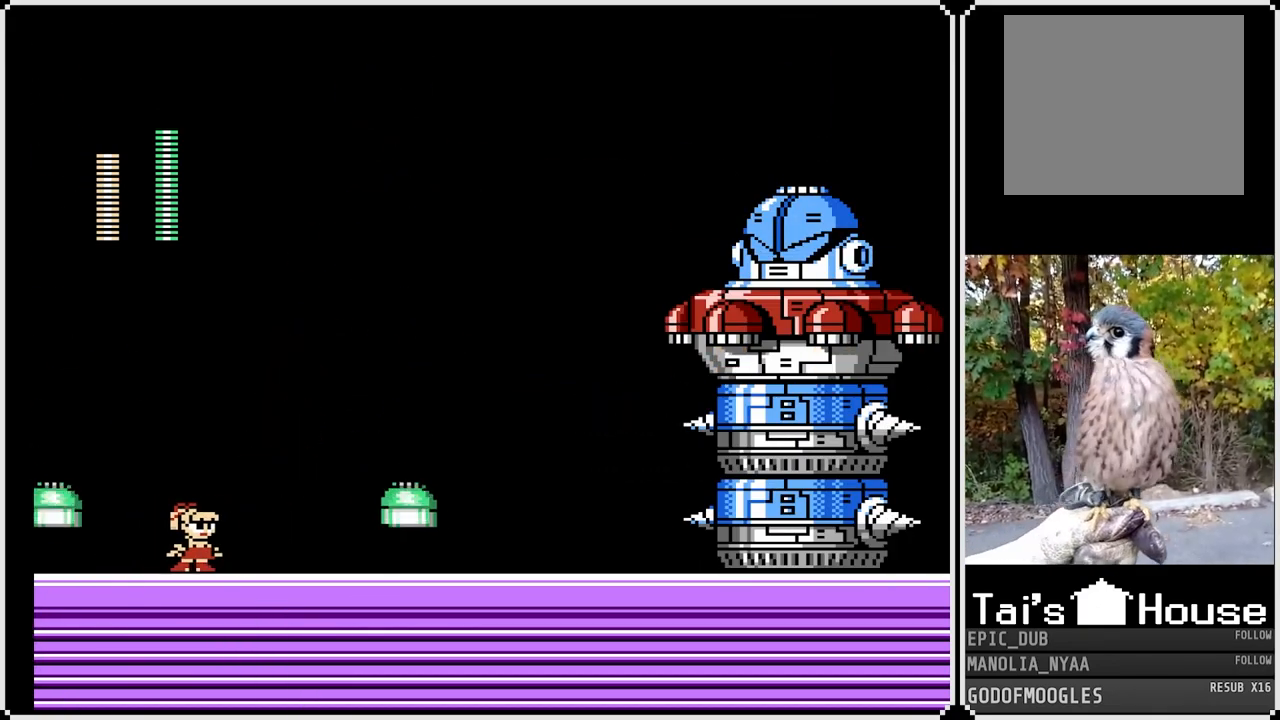
{"buttons": [], "left_stick": "center", "right_stick": "center", "events": [[150, "SQUARE", "up"]]}
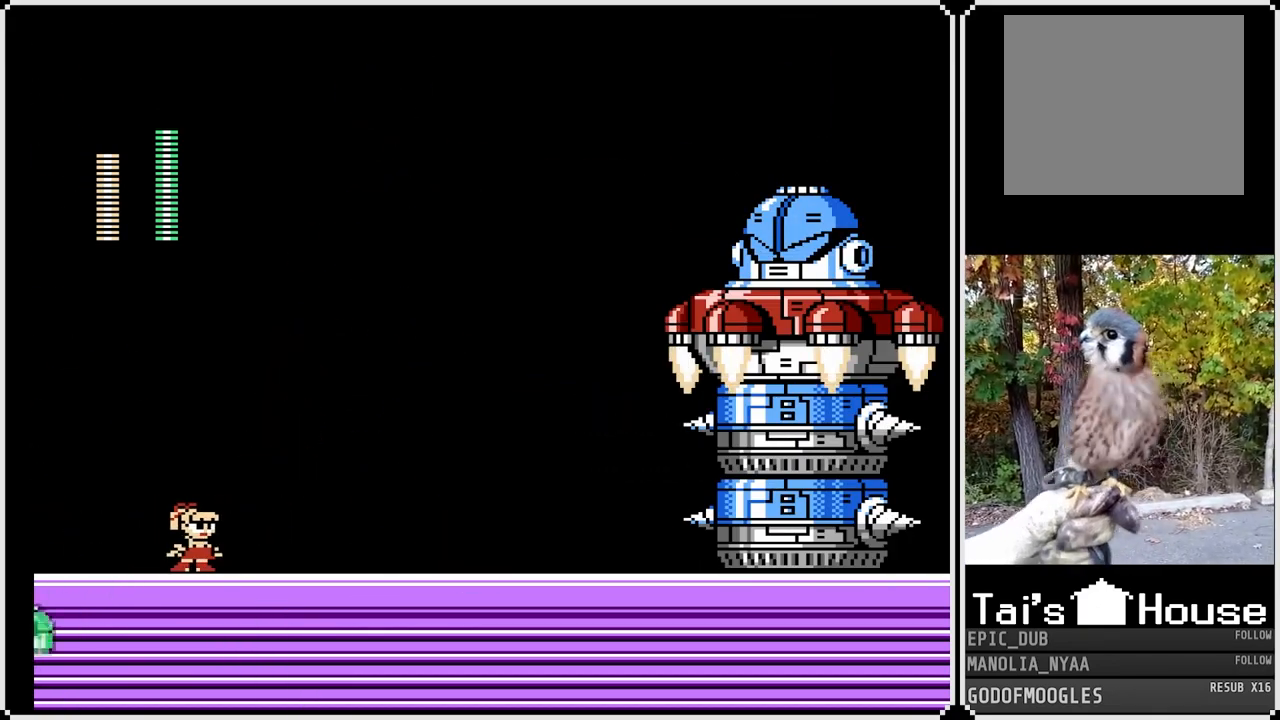
{"buttons": [], "left_stick": "center", "right_stick": "center", "events": [[133, "SQUARE", "down"], [250, "SQUARE", "up"]]}
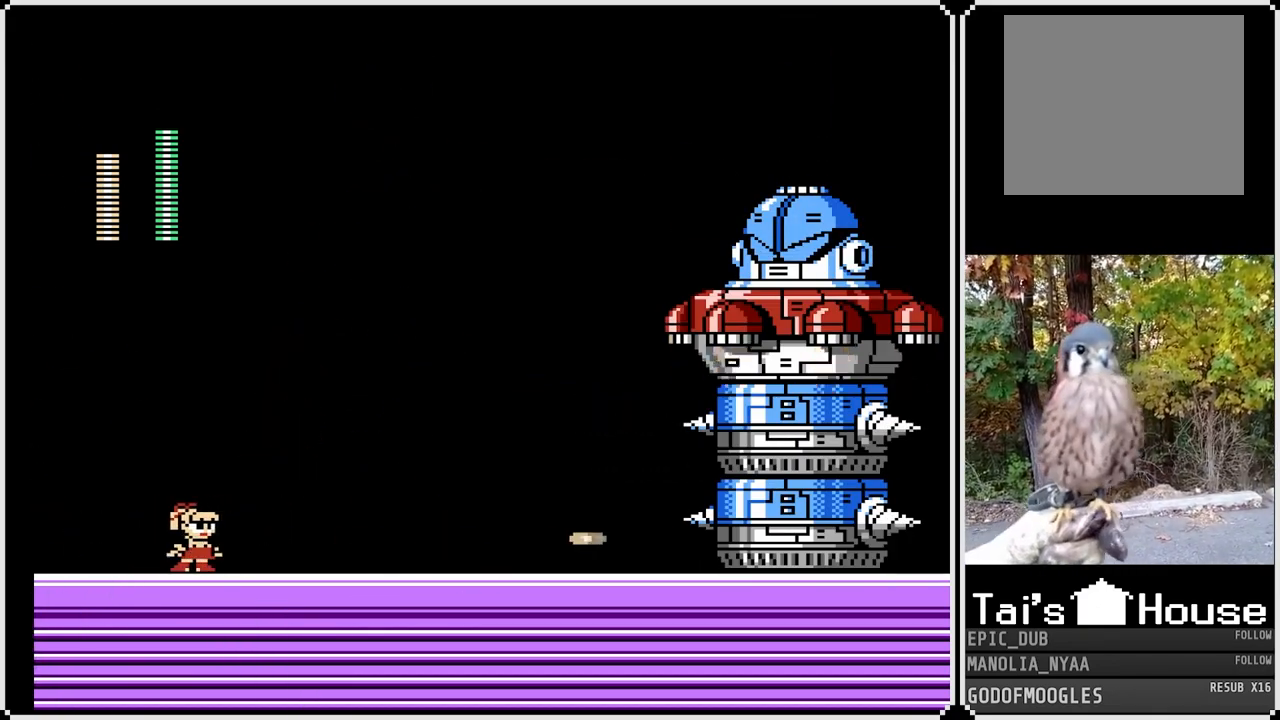
{"buttons": ["CROSS", "SQUARE"], "left_stick": "center", "right_stick": "center", "events": [[250, "CROSS", "down"], [283, "SQUARE", "down"]]}
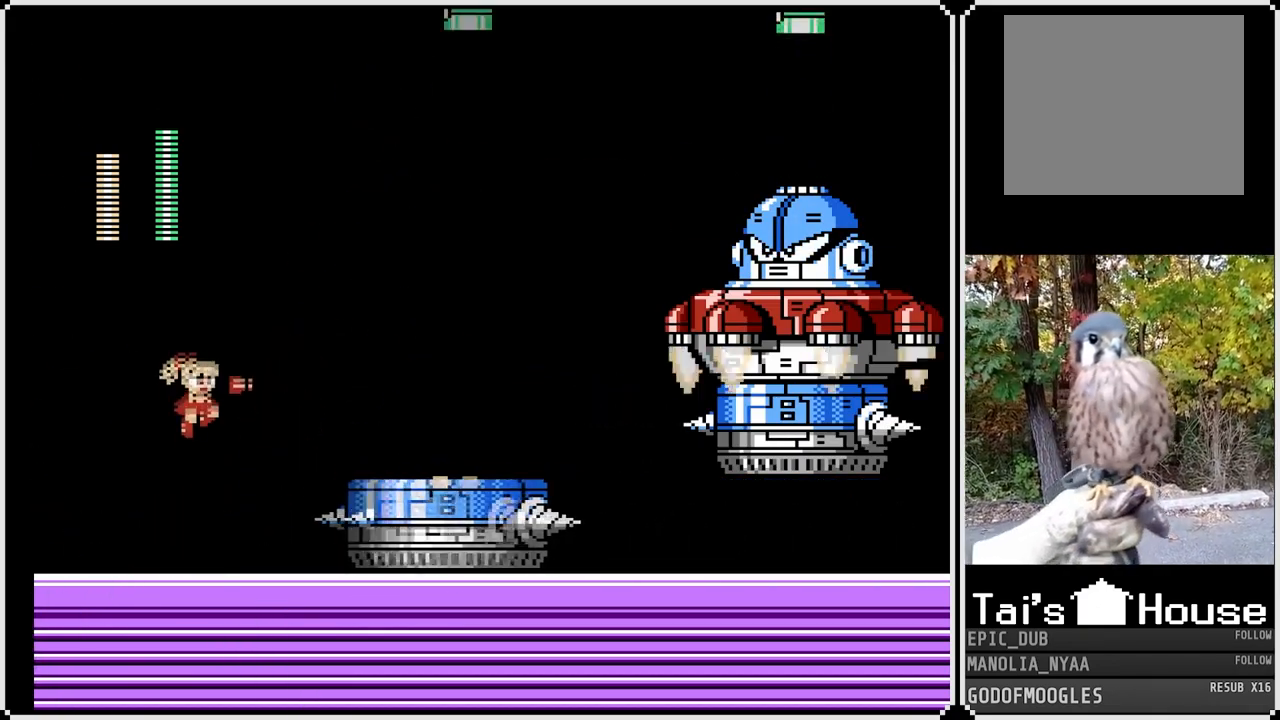
{"buttons": ["SQUARE", "DPAD_LEFT"], "left_stick": "center", "right_stick": "center", "events": [[150, "CROSS", "up"], [350, "DPAD_LEFT", "down"]]}
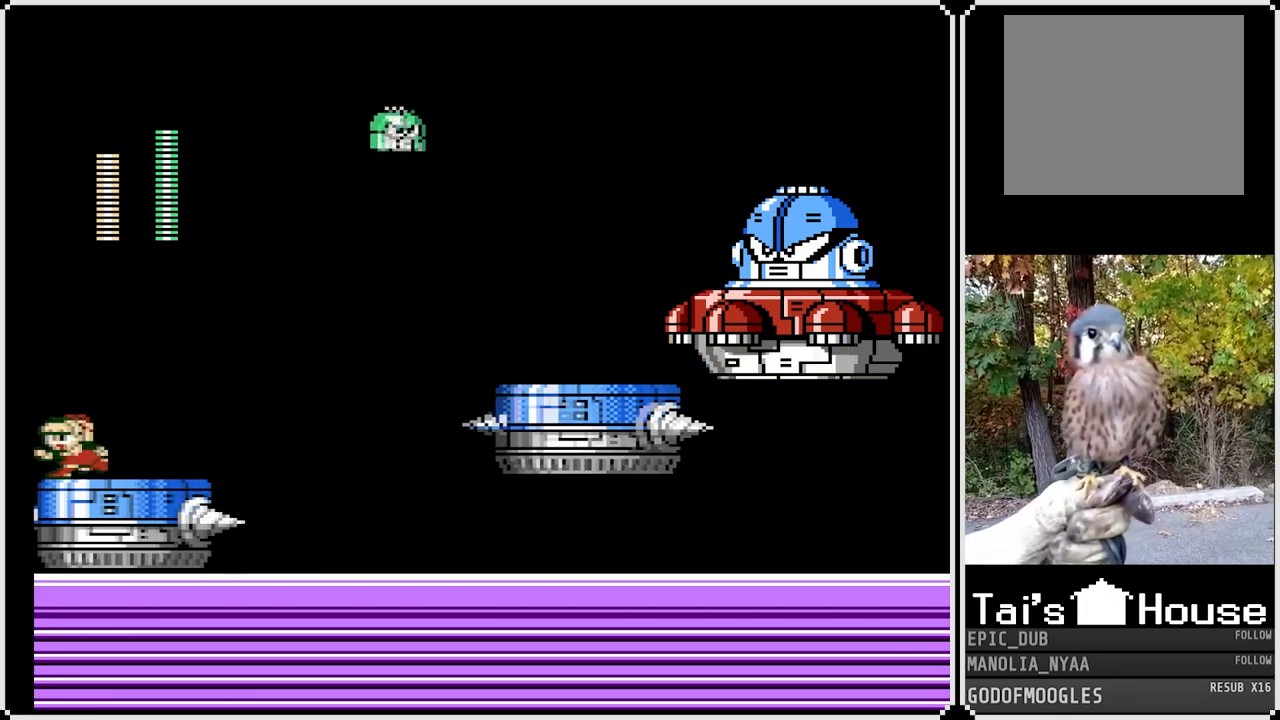
{"buttons": ["SQUARE", "DPAD_RIGHT"], "left_stick": "center", "right_stick": "center", "events": [[67, "CROSS", "down"], [117, "DPAD_LEFT", "up"], [133, "DPAD_RIGHT", "down"], [333, "CROSS", "up"]]}
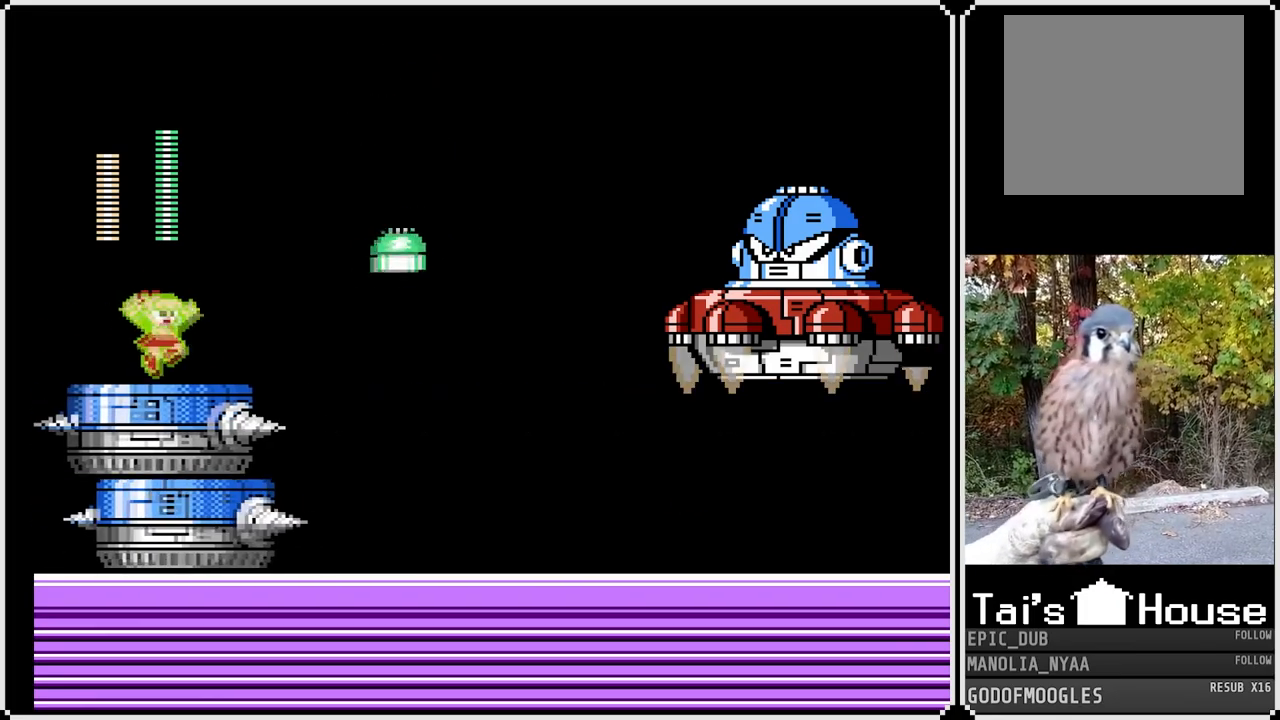
{"buttons": ["SQUARE", "DPAD_RIGHT"], "left_stick": "center", "right_stick": "center", "events": [[67, "DPAD_RIGHT", "up"], [167, "CROSS", "down"], [217, "DPAD_RIGHT", "down"], [483, "CROSS", "up"]]}
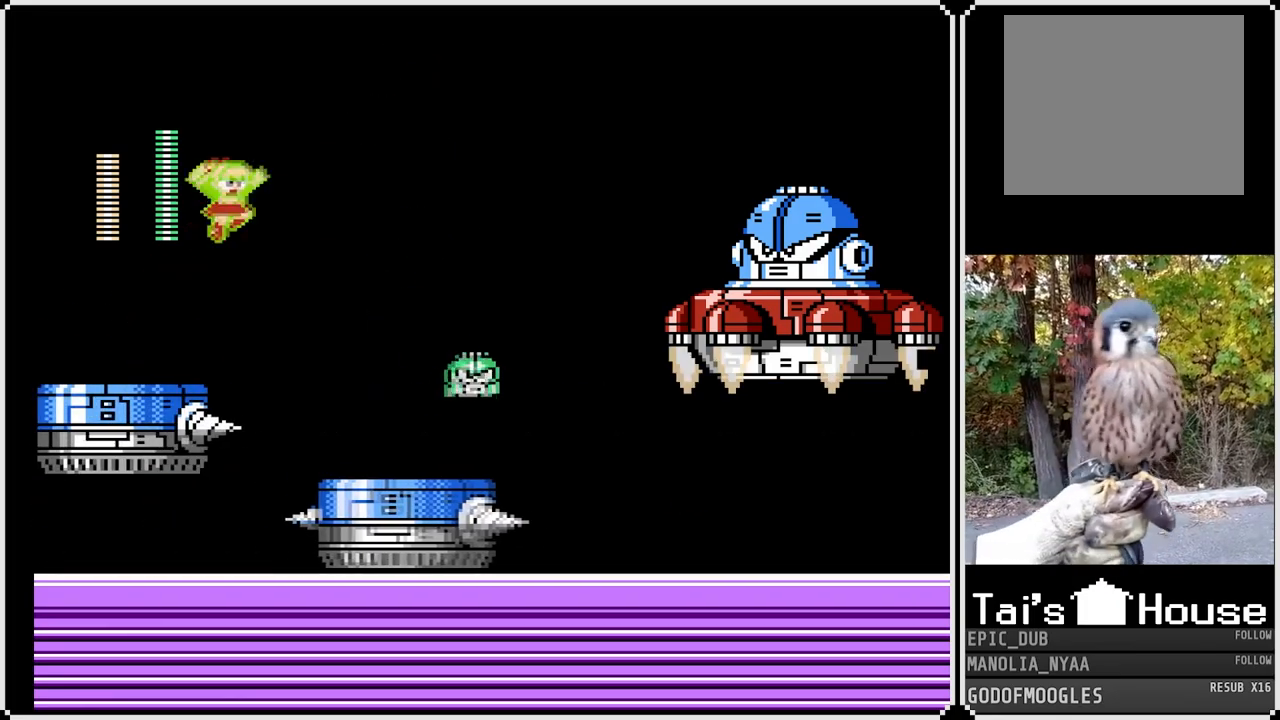
{"buttons": ["SQUARE"], "left_stick": "center", "right_stick": "center", "events": [[17, "SQUARE", "up"], [33, "DPAD_RIGHT", "up"], [133, "SQUARE", "down"], [183, "DPAD_RIGHT", "down"], [267, "DPAD_RIGHT", "up"]]}
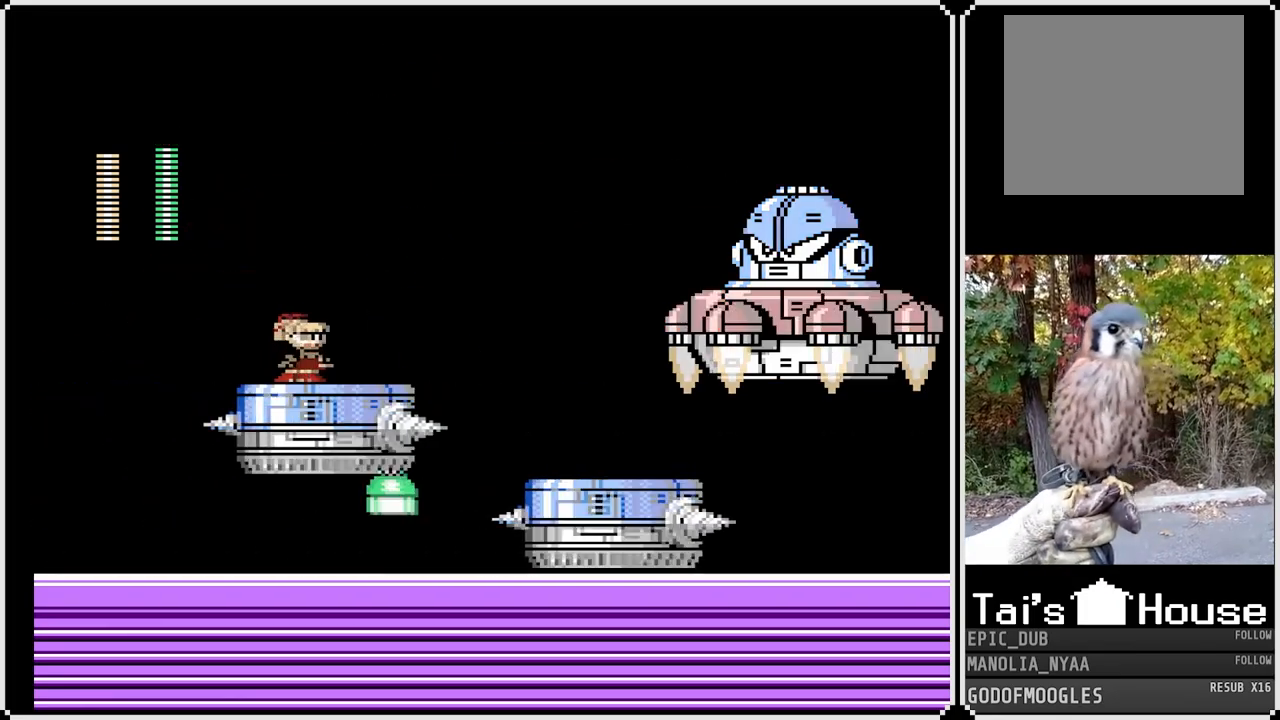
{"buttons": ["SQUARE"], "left_stick": "center", "right_stick": "center", "events": []}
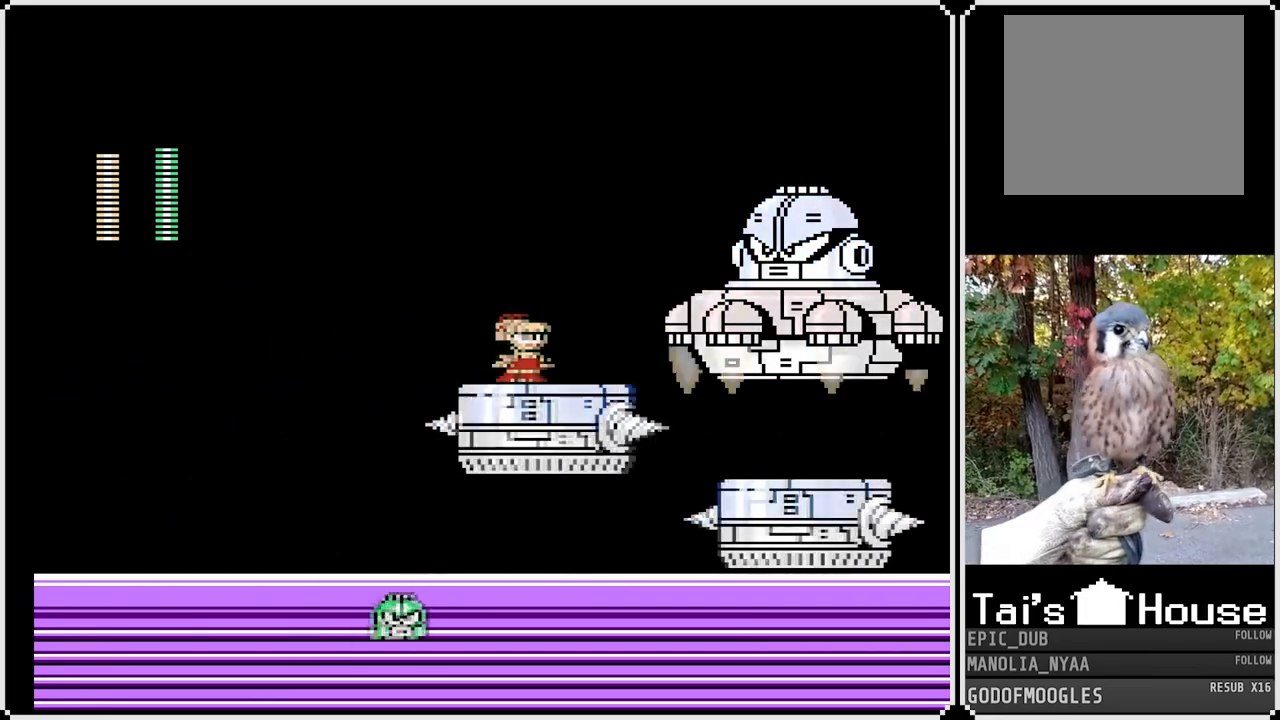
{"buttons": ["CROSS", "SQUARE", "DPAD_LEFT"], "left_stick": "center", "right_stick": "center", "events": [[33, "DPAD_LEFT", "down"], [183, "CROSS", "down"]]}
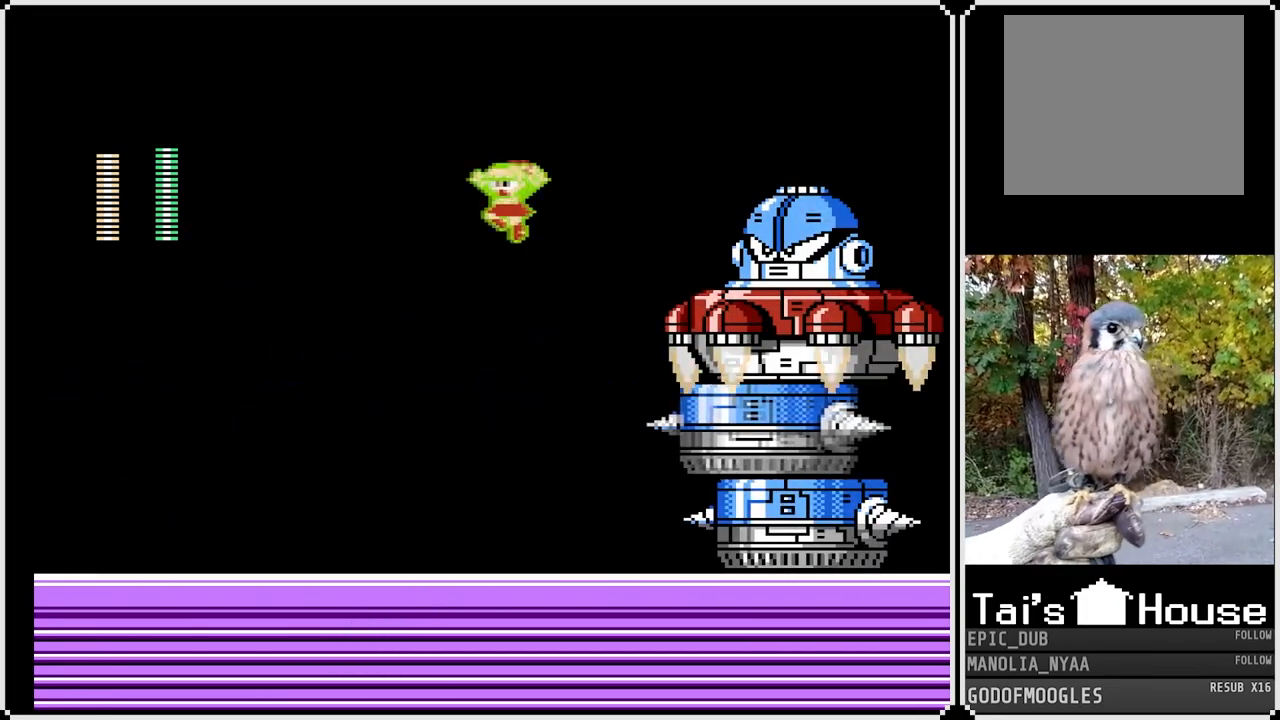
{"buttons": ["SQUARE", "DPAD_LEFT"], "left_stick": "center", "right_stick": "center", "events": [[133, "DPAD_RIGHT", "down"], [150, "DPAD_LEFT", "up"], [200, "CROSS", "up"], [217, "SQUARE", "up"], [300, "DPAD_RIGHT", "up"], [333, "DPAD_LEFT", "down"], [483, "SQUARE", "down"]]}
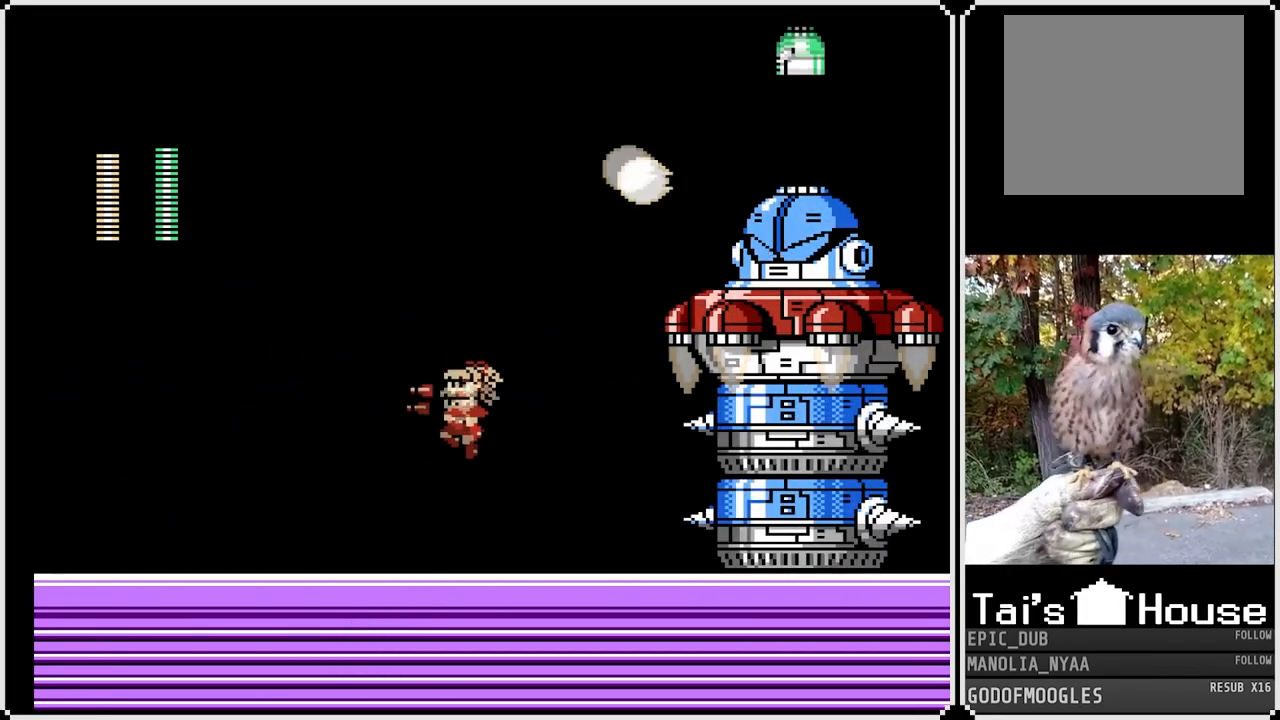
{"buttons": ["SQUARE", "DPAD_LEFT"], "left_stick": "center", "right_stick": "center", "events": []}